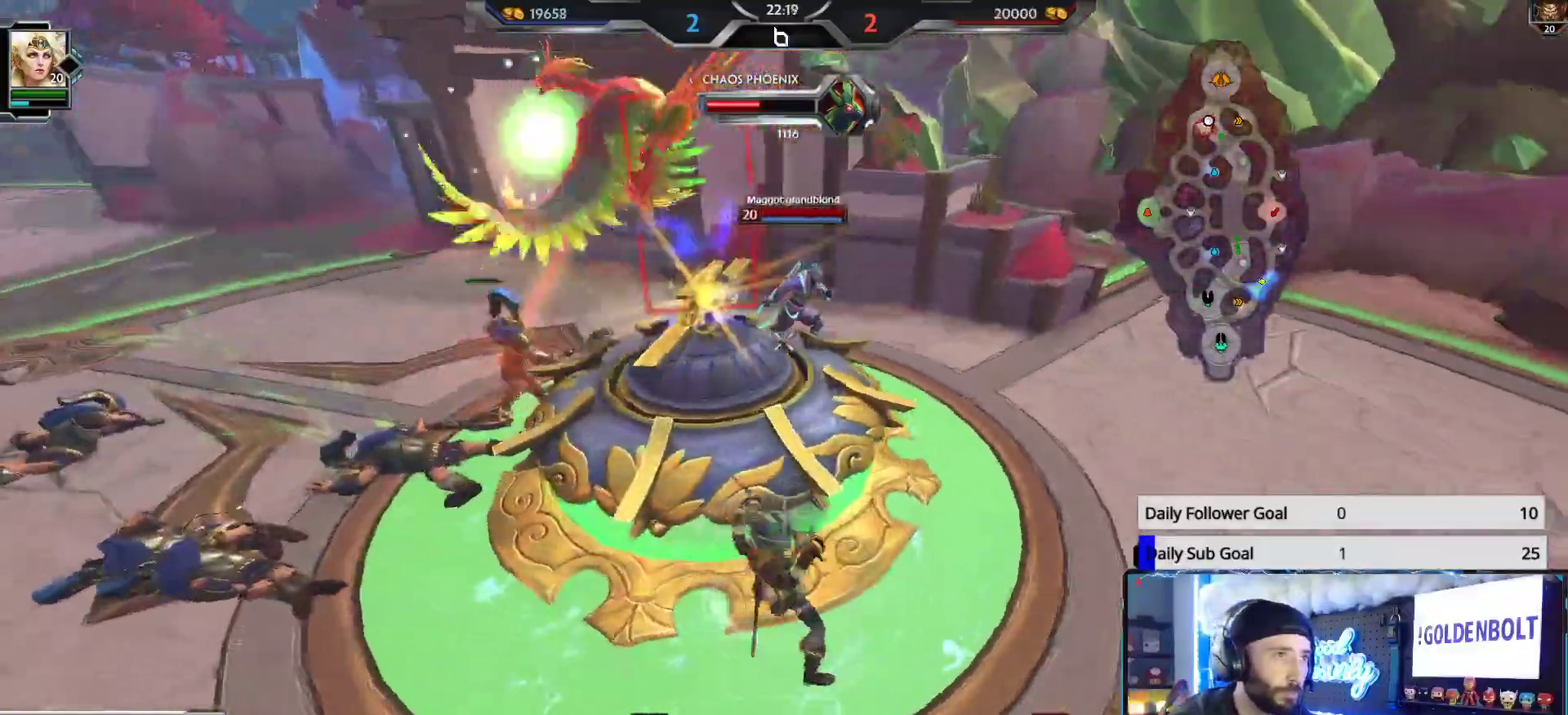
Gameplay with a controller (Xbox layout); each line is a JSON object with the inputs held at the frame after it. "events" lists button and stick changes between this image and that frame as [ms after this image, input, new state], when the widget could be followed in between.
{"buttons": ["R2"], "left_stick": "left", "right_stick": "right", "events": []}
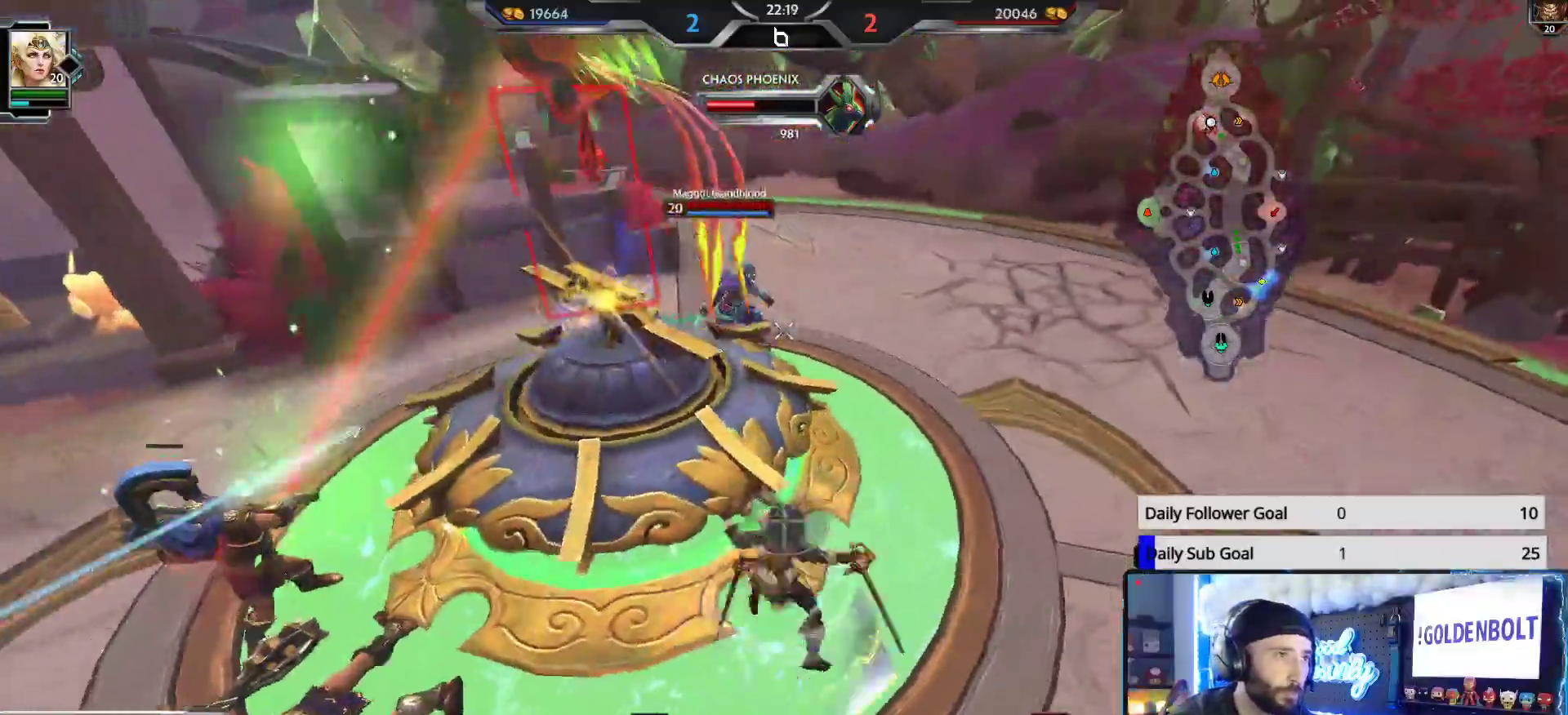
{"buttons": ["R1"], "left_stick": "left", "right_stick": "right", "events": [[450, "R1", "down"], [500, "R2", "up"]]}
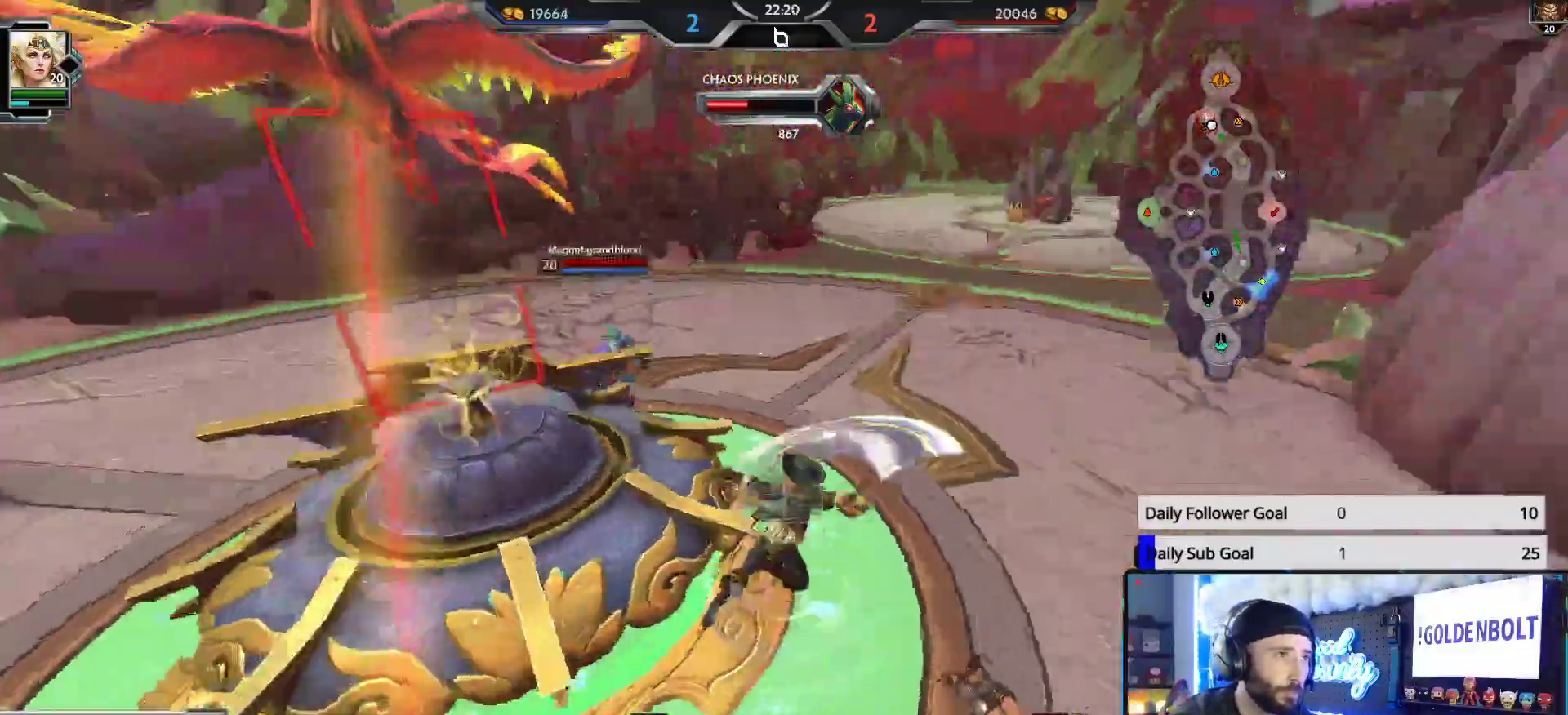
{"buttons": ["R1"], "left_stick": "left", "right_stick": "center", "events": [[17, "R1", "up"], [67, "R1", "down"], [300, "R1", "up"], [350, "R1", "down"], [383, "R1", "up"], [450, "R1", "down"], [500, "right_stick", "center"]]}
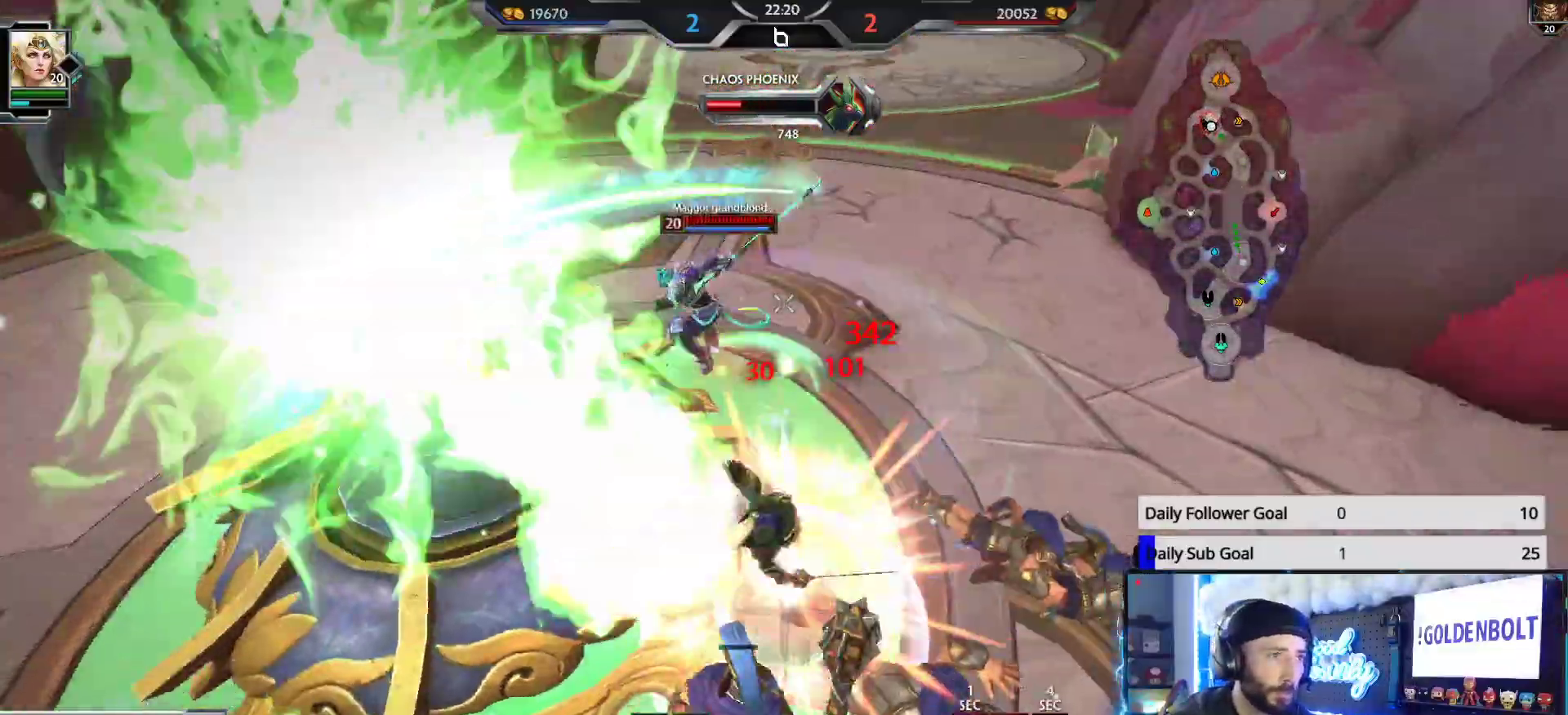
{"buttons": ["R2"], "left_stick": "left", "right_stick": "right", "events": [[17, "R1", "up"], [67, "R1", "down"], [83, "right_stick", "right"], [150, "R1", "up"], [400, "right_stick", "left"], [417, "R2", "down"], [500, "right_stick", "right"]]}
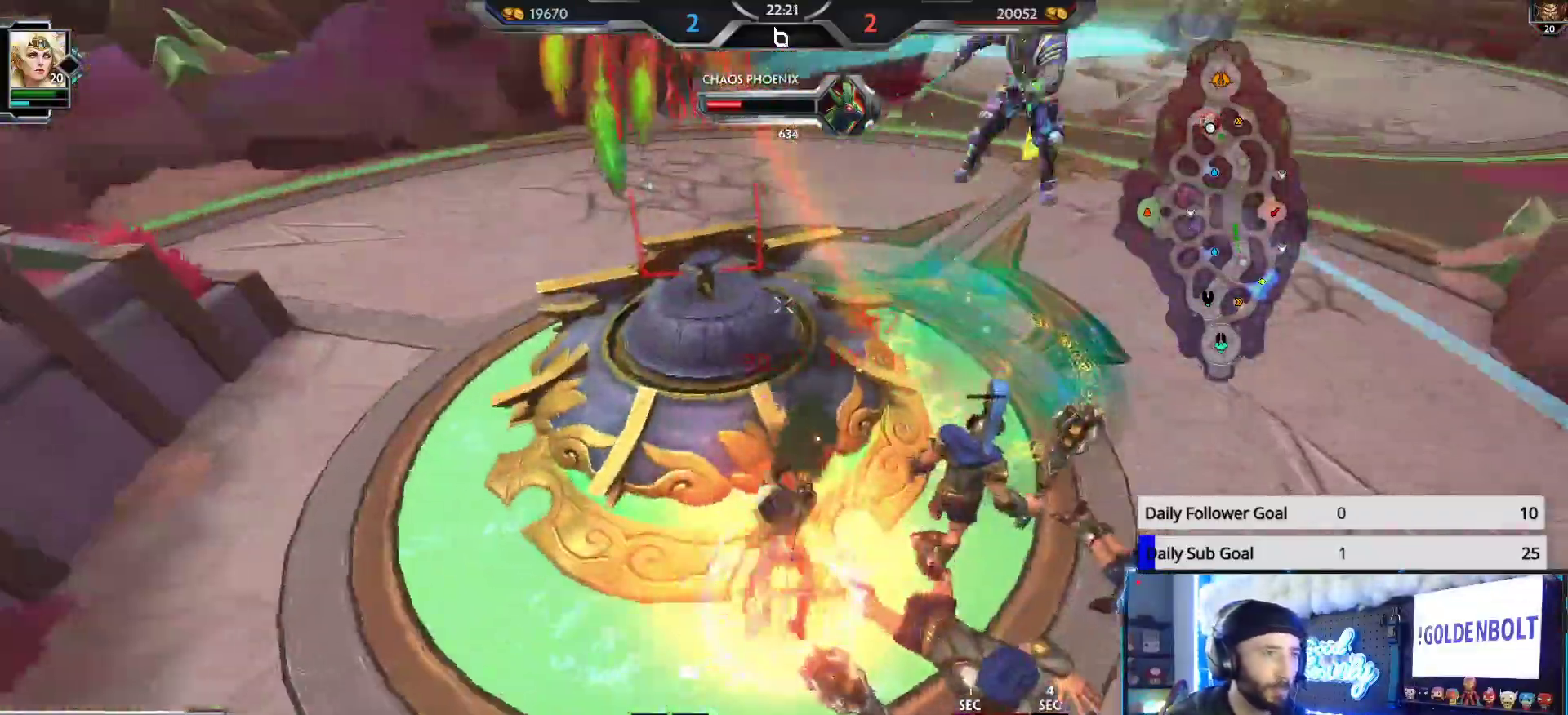
{"buttons": ["R2"], "left_stick": "left", "right_stick": "right", "events": [[83, "right_stick", "center"], [467, "right_stick", "right"]]}
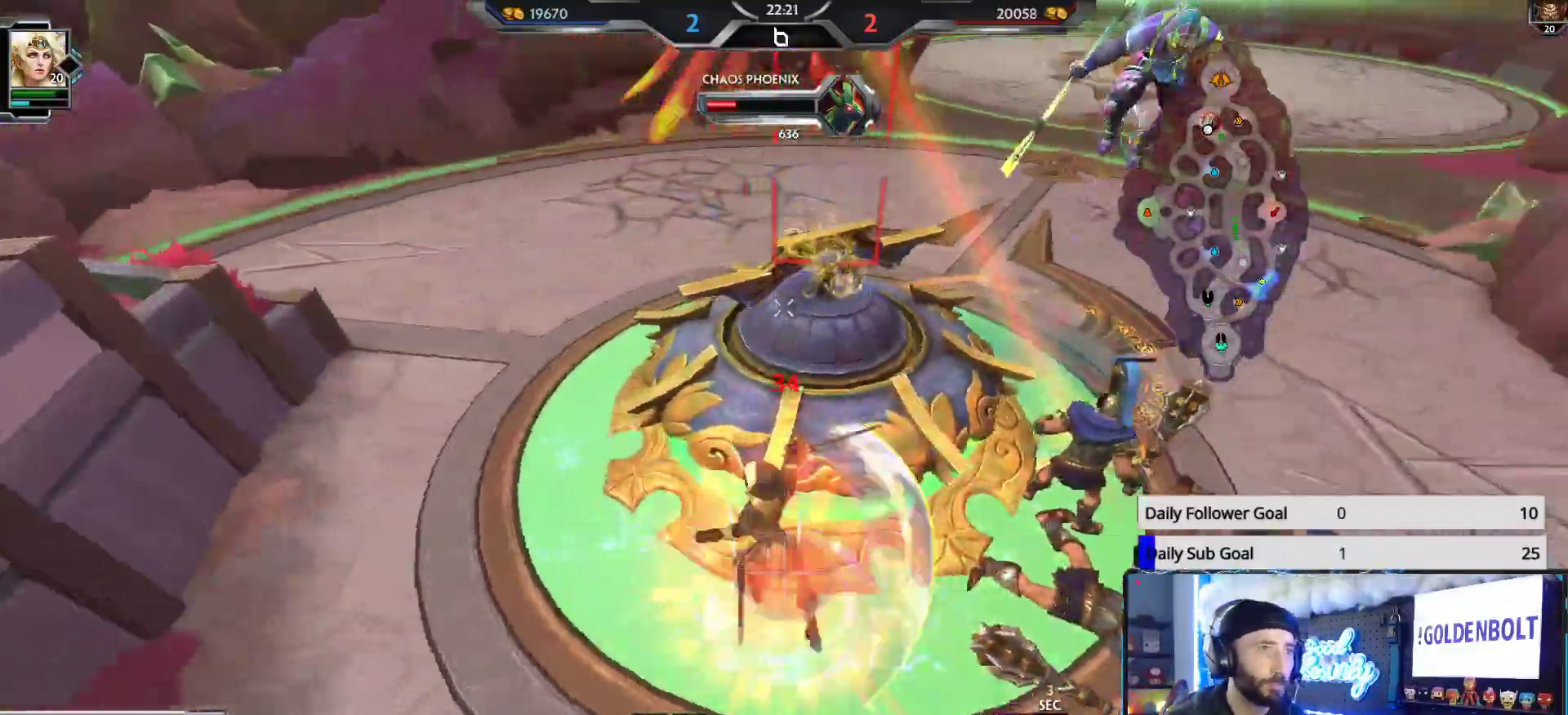
{"buttons": ["R2"], "left_stick": "left", "right_stick": "right", "events": [[100, "right_stick", "center"], [300, "right_stick", "right"]]}
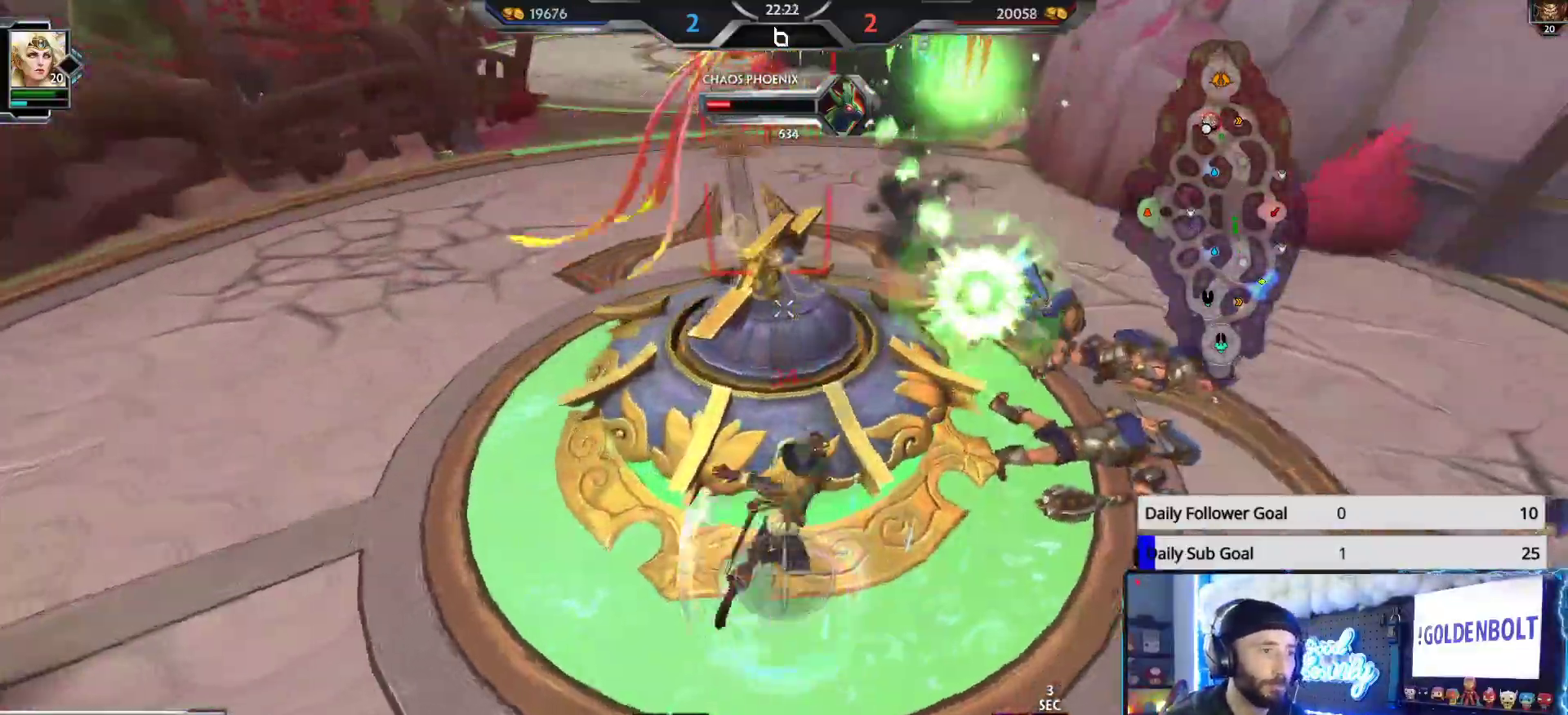
{"buttons": ["R2"], "left_stick": "up-left", "right_stick": "center", "events": [[500, "left_stick", "up-left"], [500, "right_stick", "center"]]}
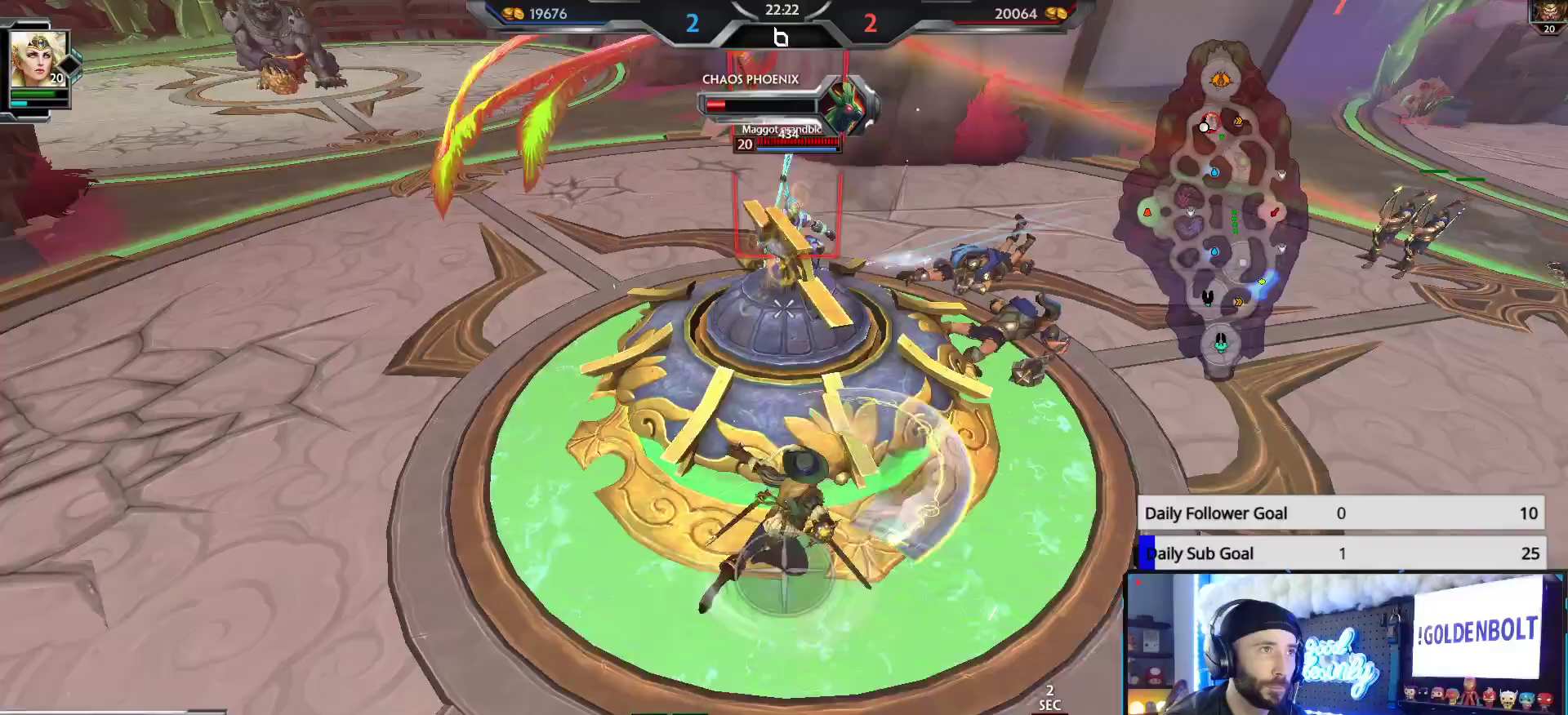
{"buttons": ["R2"], "left_stick": "right", "right_stick": "center", "events": [[83, "right_stick", "right"], [233, "left_stick", "up-right"], [233, "right_stick", "center"], [383, "left_stick", "left"], [467, "left_stick", "right"]]}
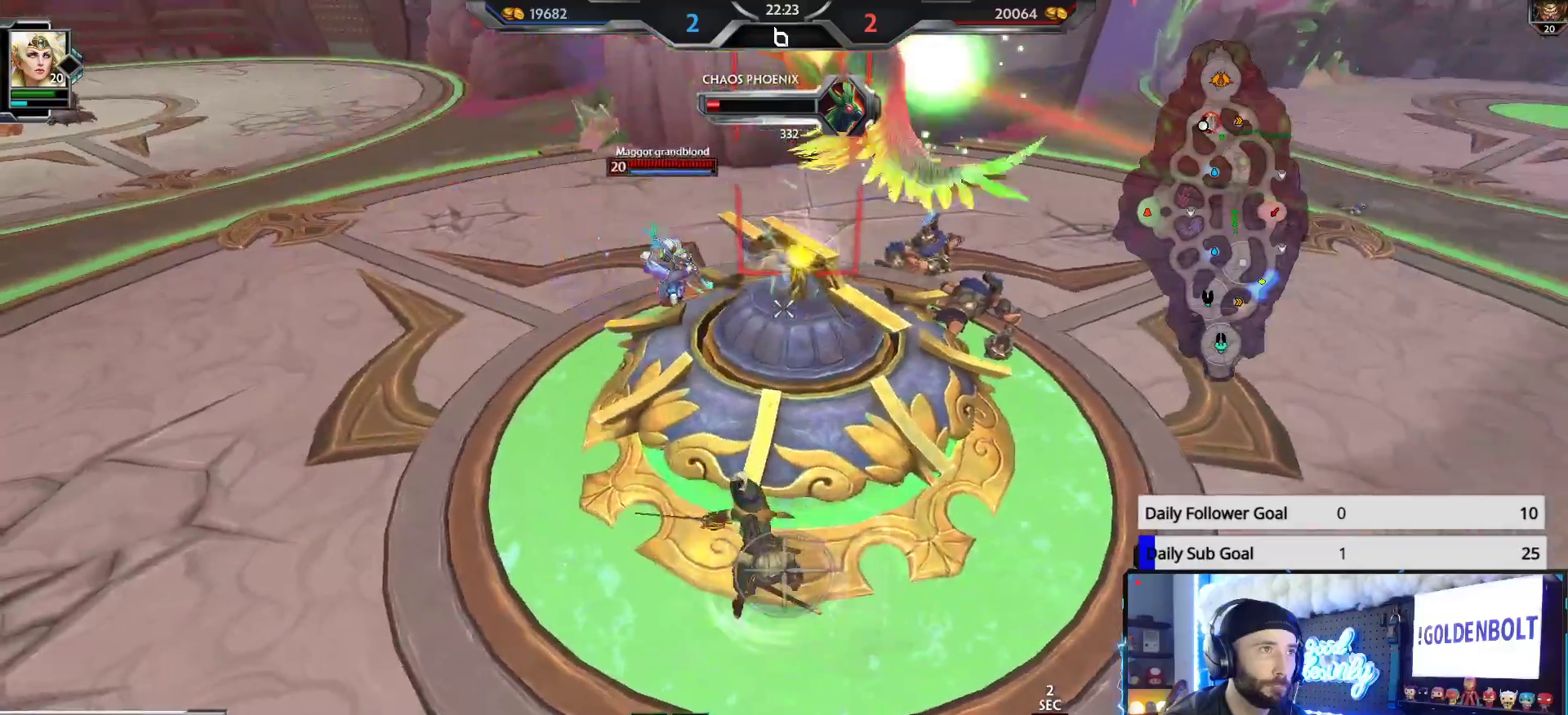
{"buttons": ["R2"], "left_stick": "right", "right_stick": "center", "events": [[50, "right_stick", "left"], [117, "right_stick", "center"], [367, "right_stick", "left"], [500, "right_stick", "center"]]}
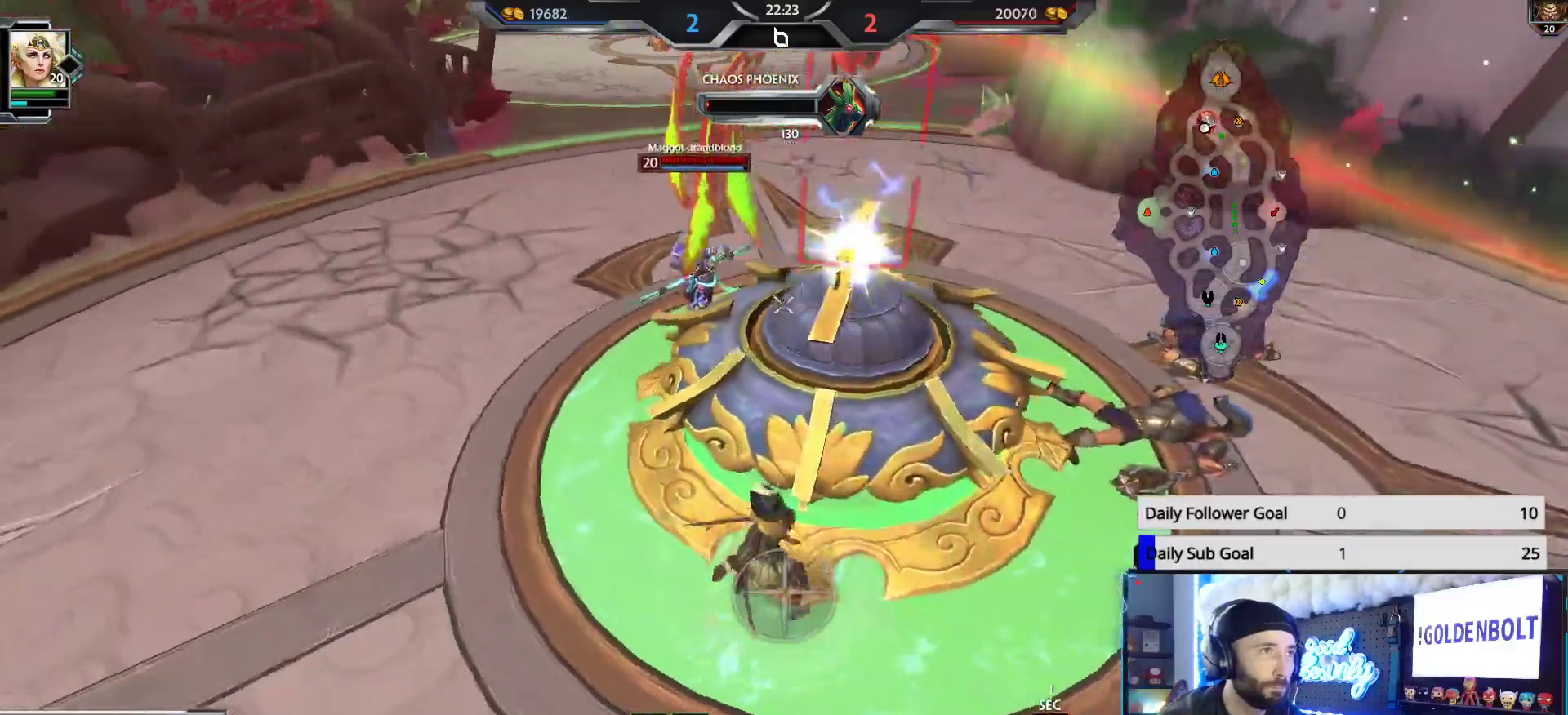
{"buttons": ["L1", "R2"], "left_stick": "right", "right_stick": "left", "events": [[150, "right_stick", "left"], [367, "L1", "down"], [367, "right_stick", "center"], [467, "L1", "up"], [483, "right_stick", "left"], [500, "L1", "down"]]}
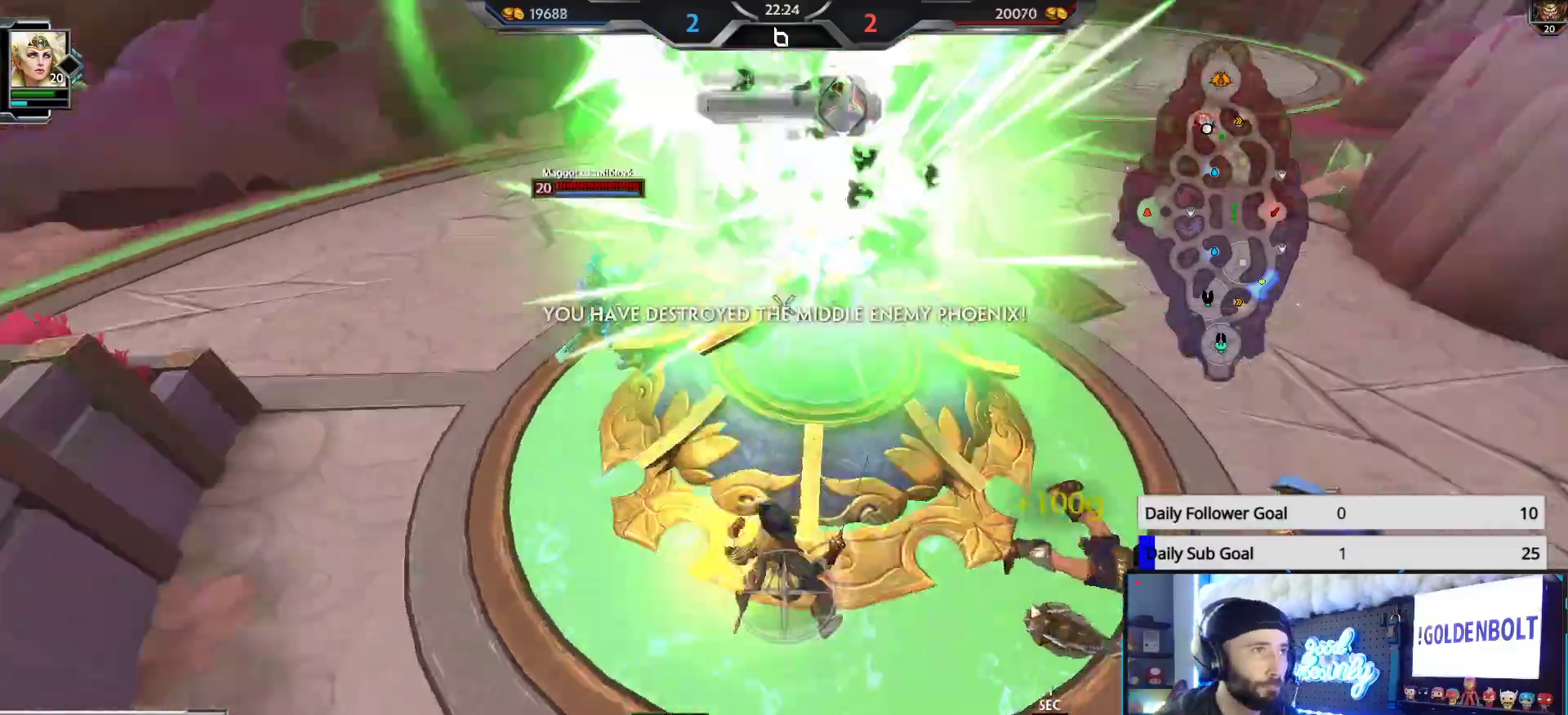
{"buttons": ["L2", "R2"], "left_stick": "down-right", "right_stick": "left", "events": [[83, "L1", "up"], [150, "left_stick", "down-right"], [183, "L2", "down"], [400, "L2", "up"], [450, "L2", "down"]]}
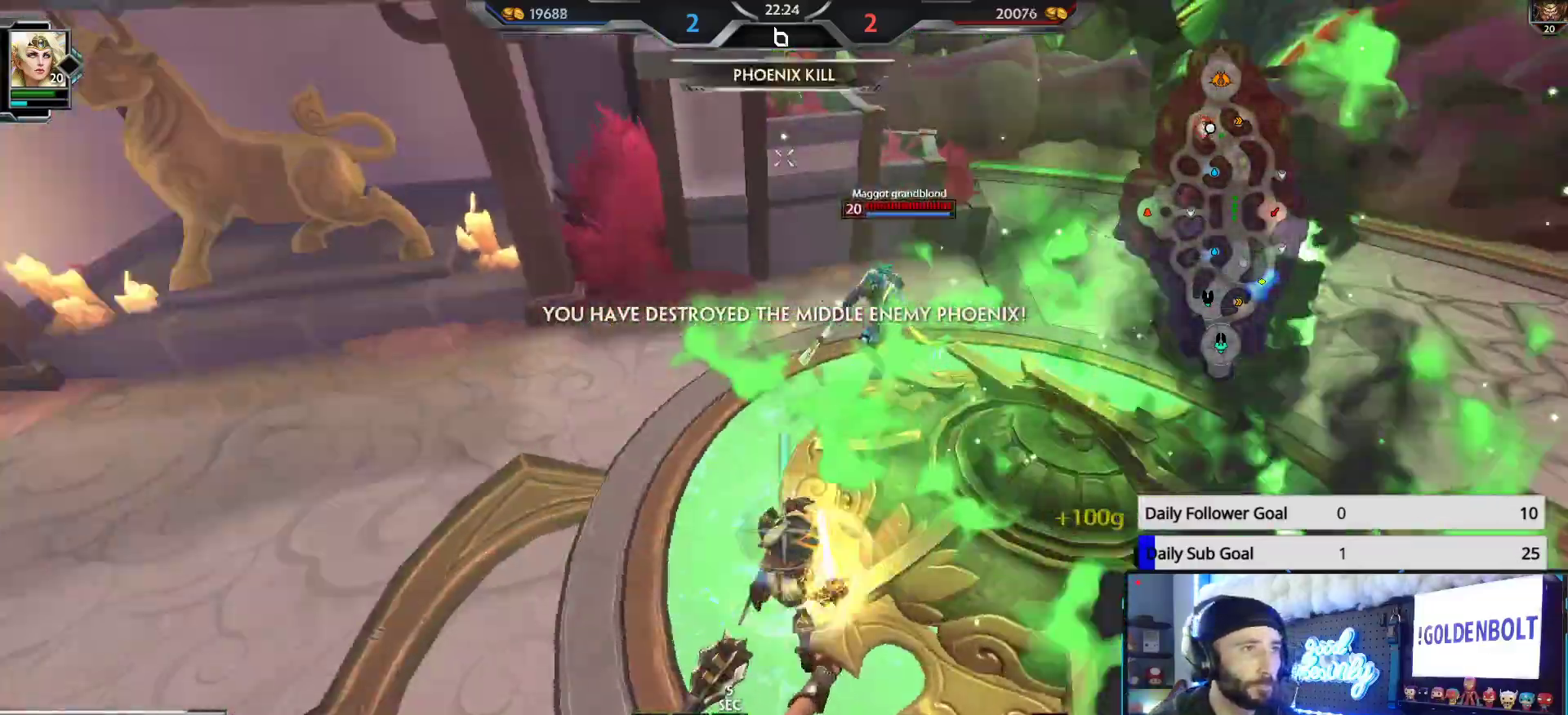
{"buttons": ["R2"], "left_stick": "down-right", "right_stick": "left", "events": [[67, "L2", "up"], [67, "right_stick", "center"], [83, "L2", "down"], [133, "right_stick", "left"], [333, "L2", "up"]]}
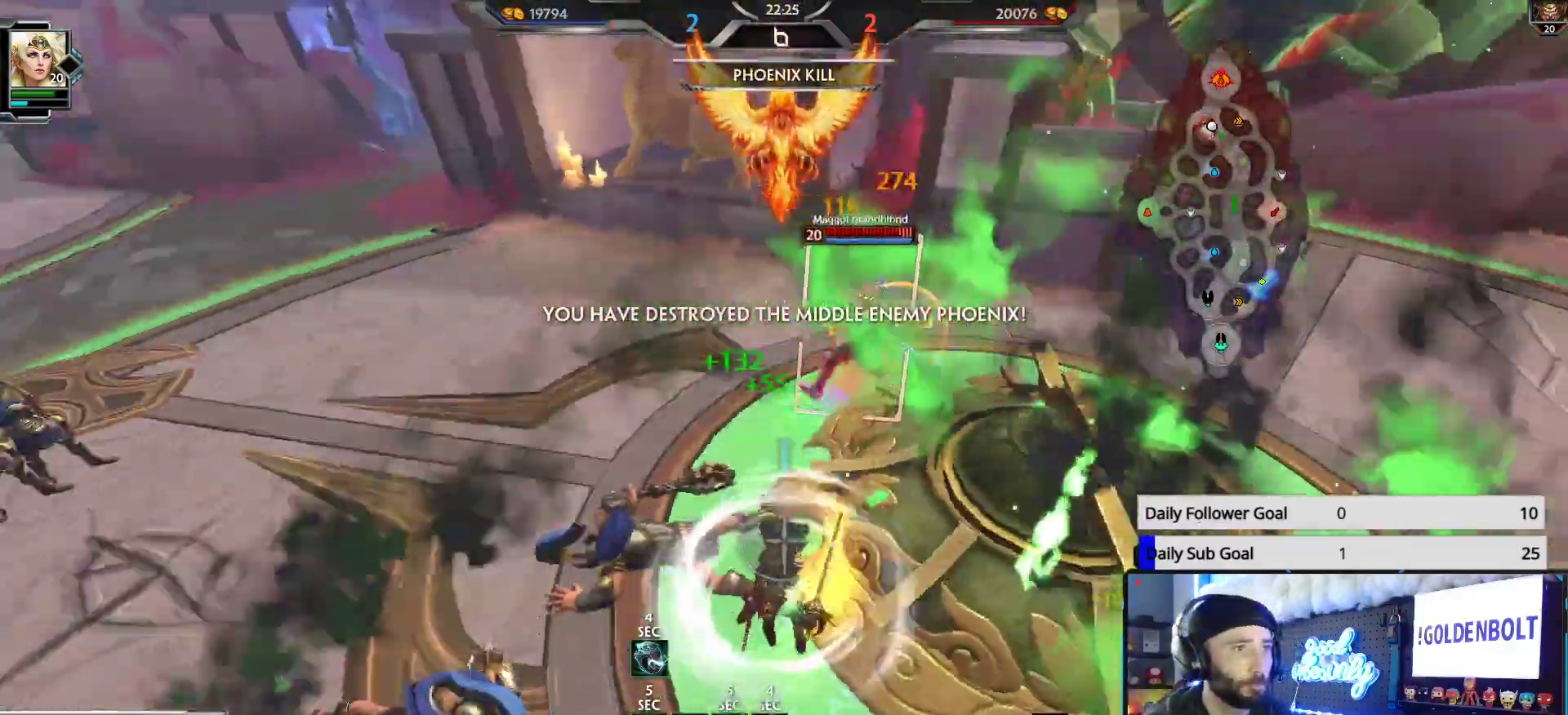
{"buttons": ["R2"], "left_stick": "down-right", "right_stick": "left", "events": []}
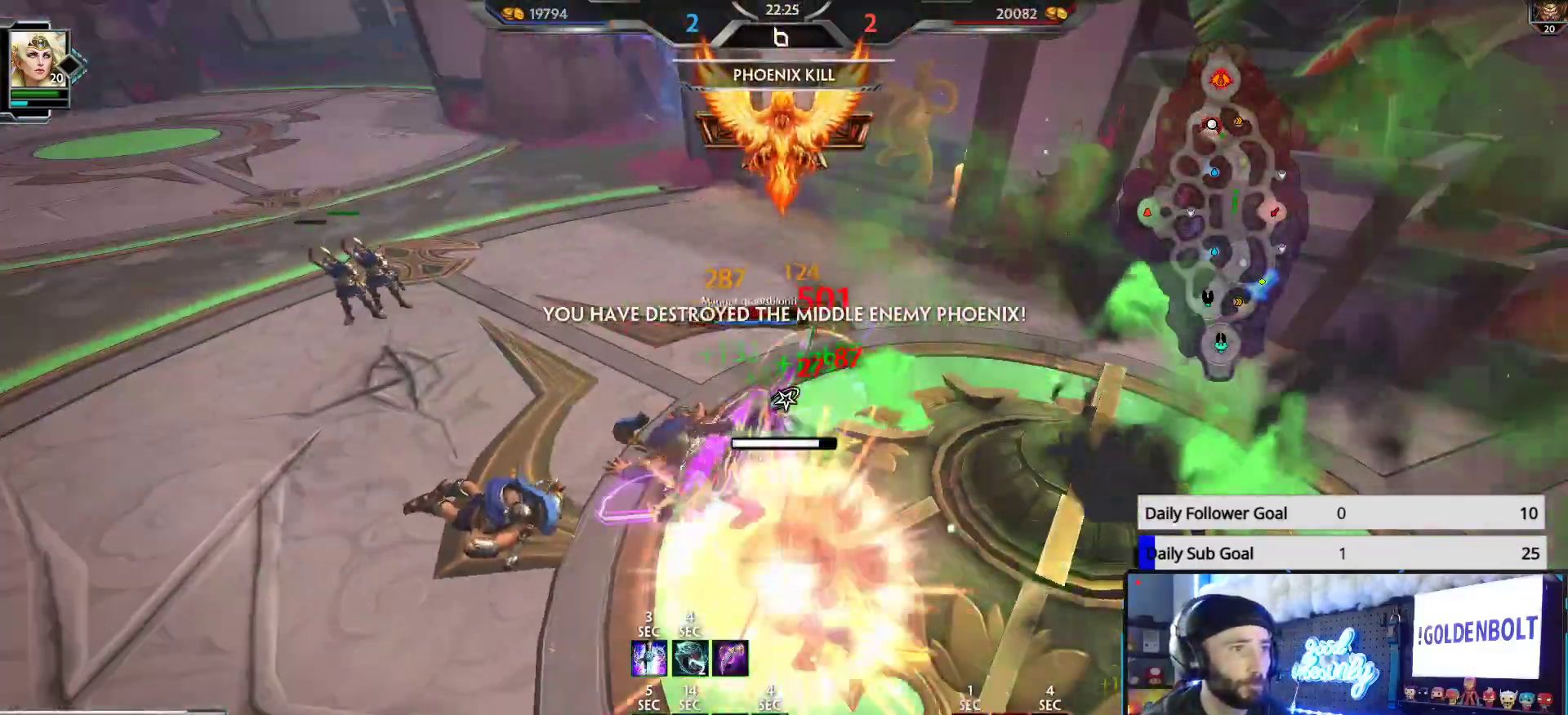
{"buttons": ["R2"], "left_stick": "down-left", "right_stick": "left", "events": [[33, "left_stick", "down"], [167, "left_stick", "down-left"], [233, "right_stick", "center"], [417, "right_stick", "left"]]}
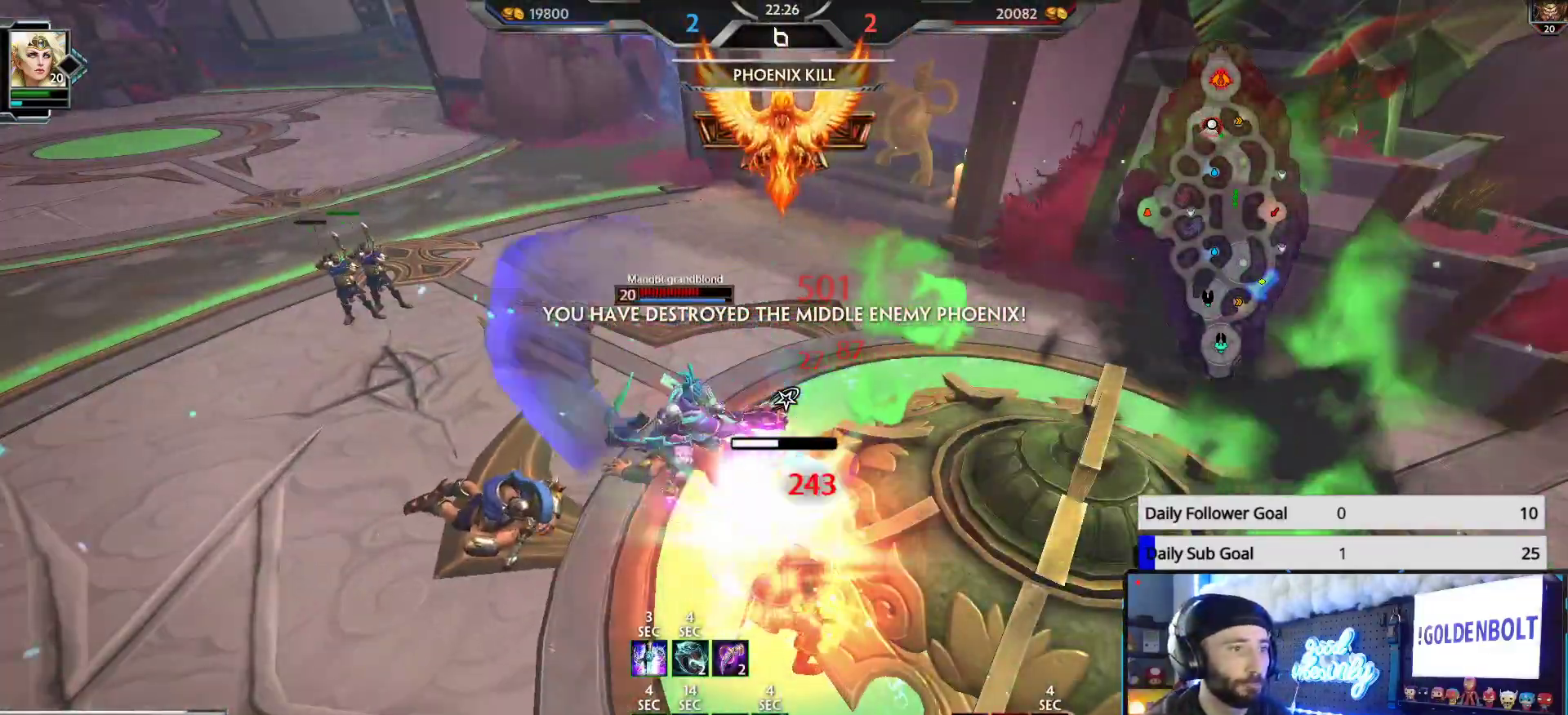
{"buttons": ["R2"], "left_stick": "down-left", "right_stick": "left", "events": [[117, "right_stick", "center"], [167, "right_stick", "left"], [200, "R2", "up"], [417, "R2", "down"]]}
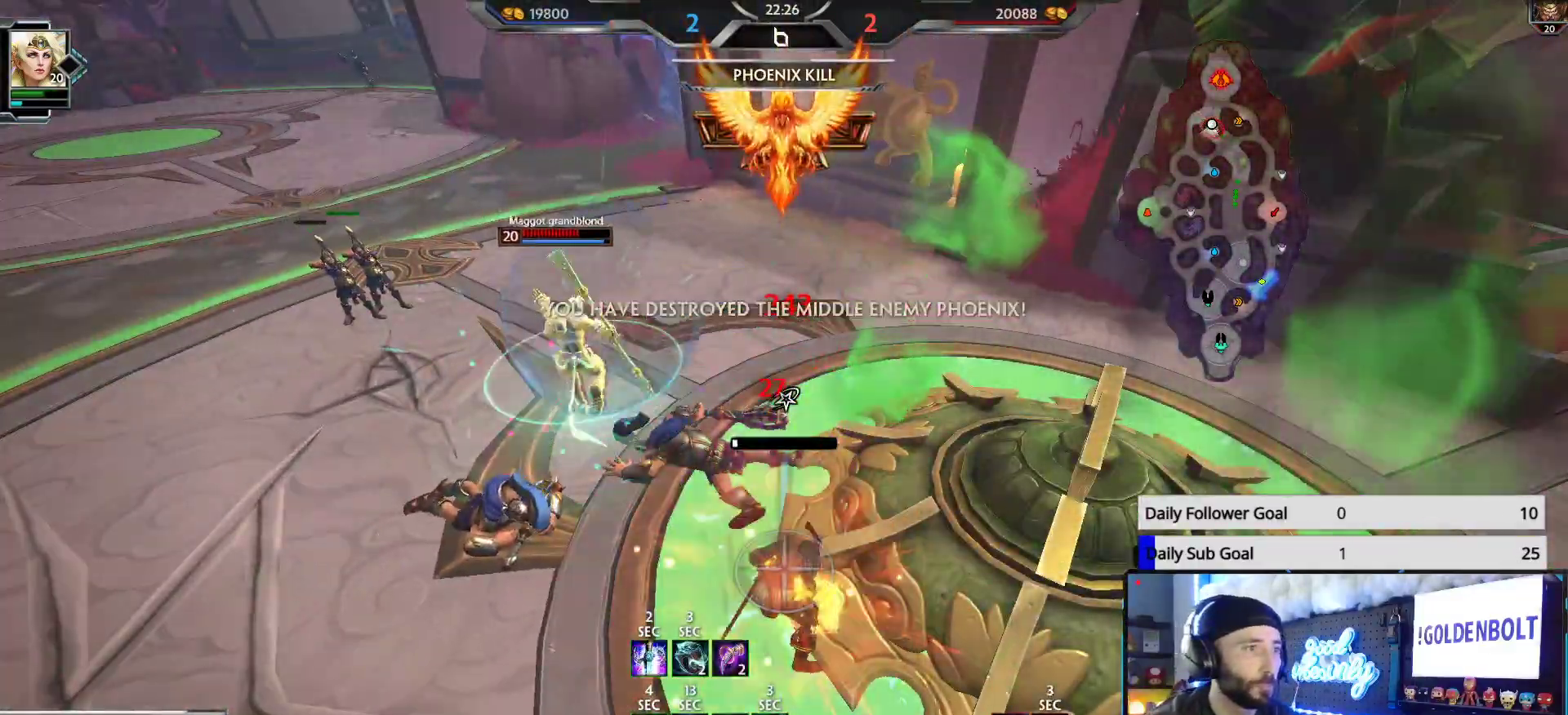
{"buttons": ["R2"], "left_stick": "up", "right_stick": "up-right", "events": [[250, "left_stick", "up-left"], [317, "left_stick", "up"], [317, "right_stick", "right"], [433, "right_stick", "up-right"]]}
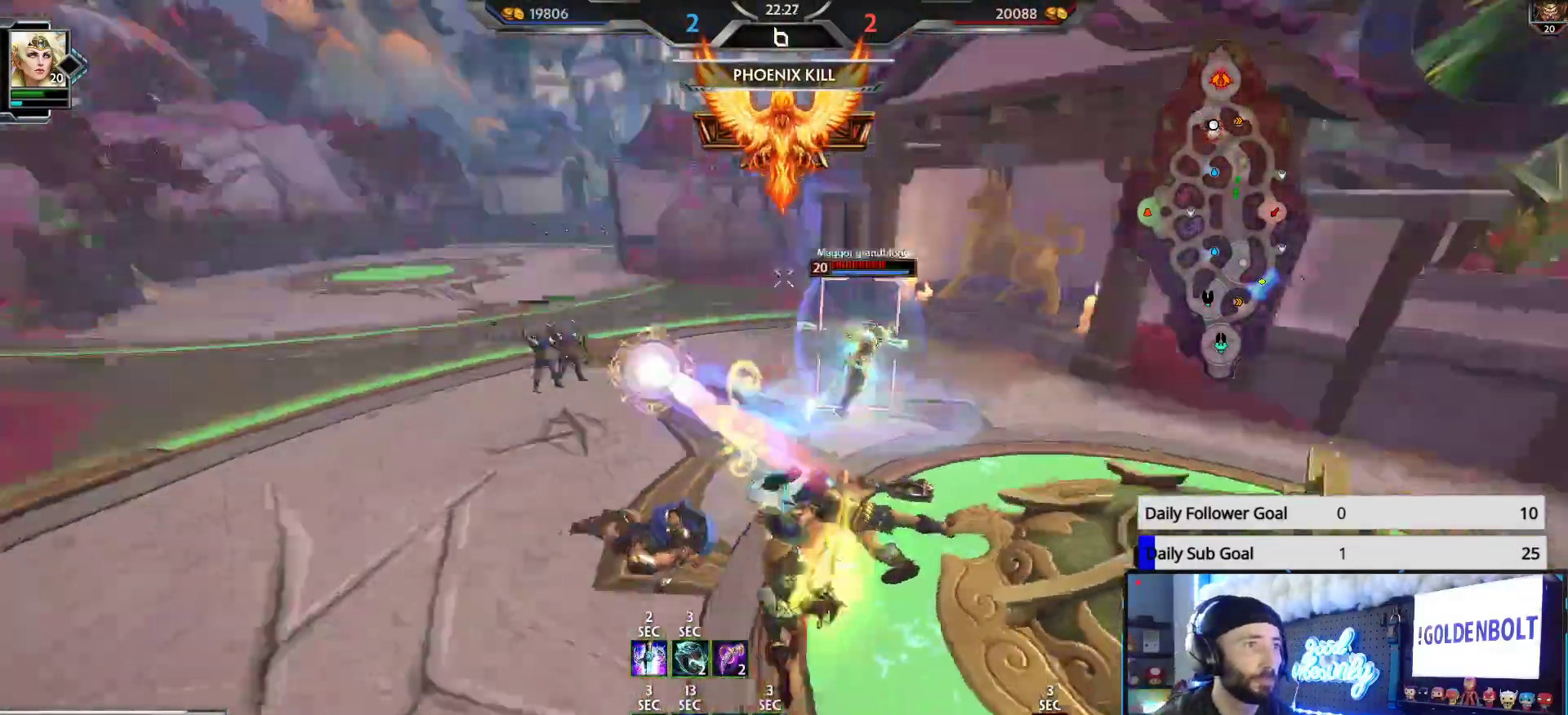
{"buttons": ["R2"], "left_stick": "down", "right_stick": "center", "events": [[33, "left_stick", "down"], [117, "right_stick", "center"]]}
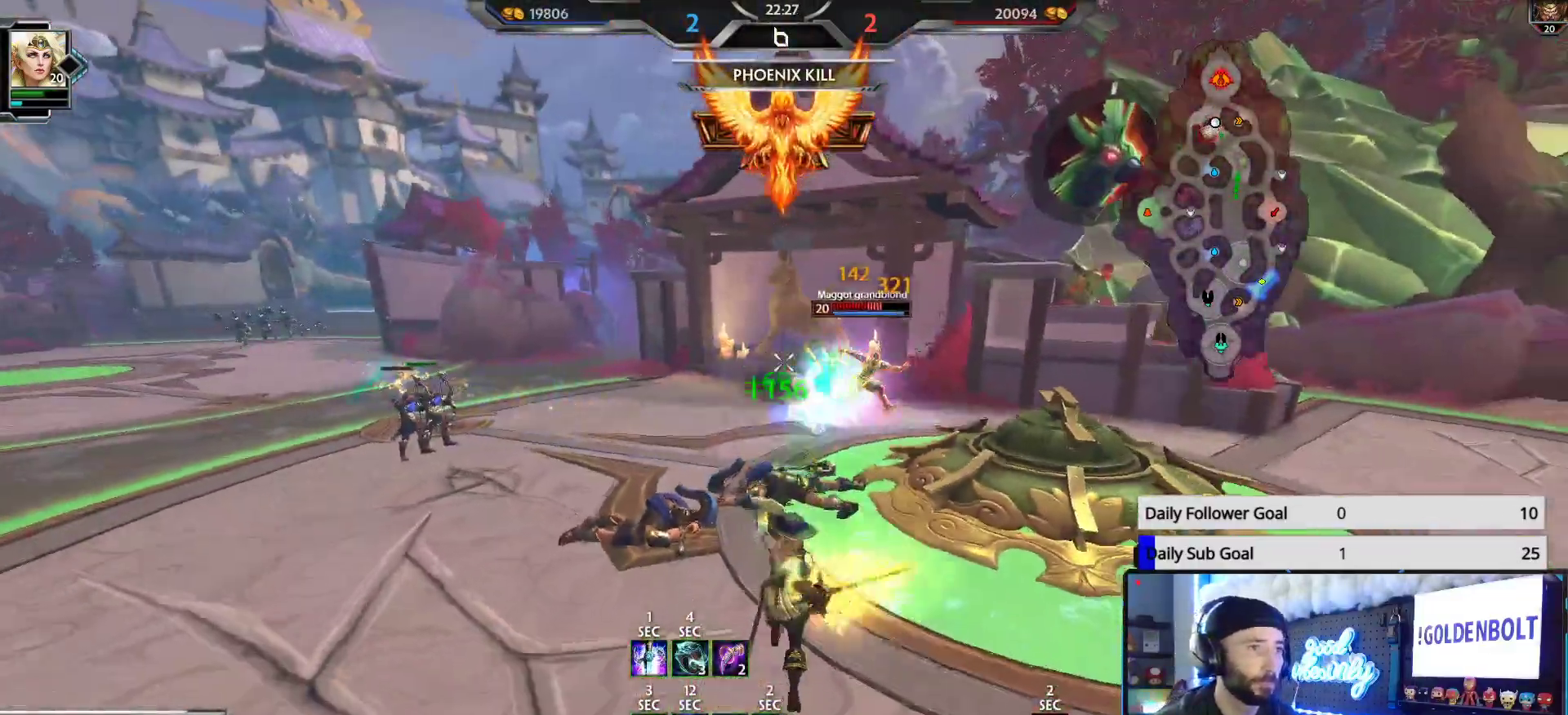
{"buttons": [], "left_stick": "down-left", "right_stick": "left", "events": [[250, "R2", "up"], [250, "right_stick", "left"], [267, "left_stick", "down-left"]]}
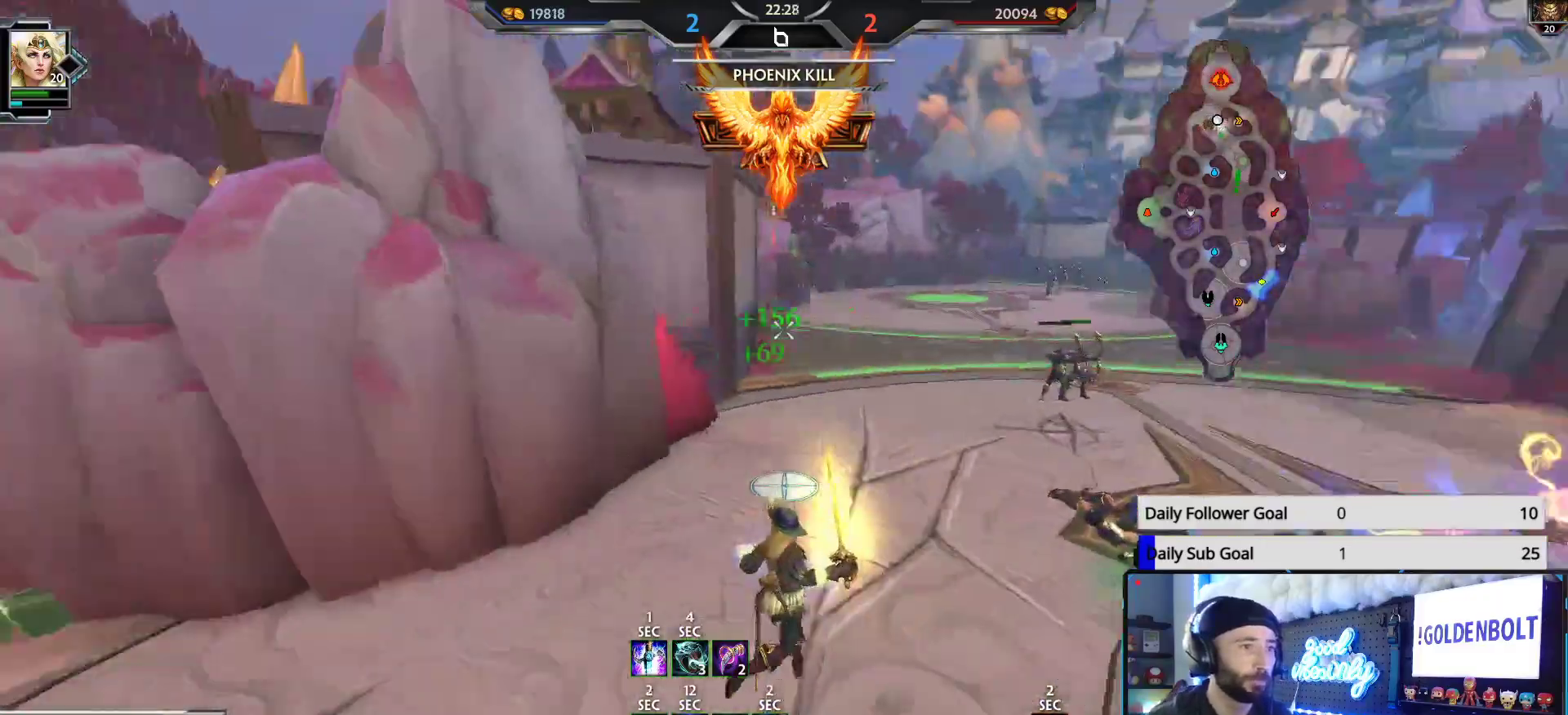
{"buttons": [], "left_stick": "up", "right_stick": "center", "events": [[50, "left_stick", "up-left"], [183, "L3", "down"], [250, "left_stick", "up"], [317, "right_stick", "center"], [383, "A", "down"], [450, "A", "up"], [467, "L3", "up"]]}
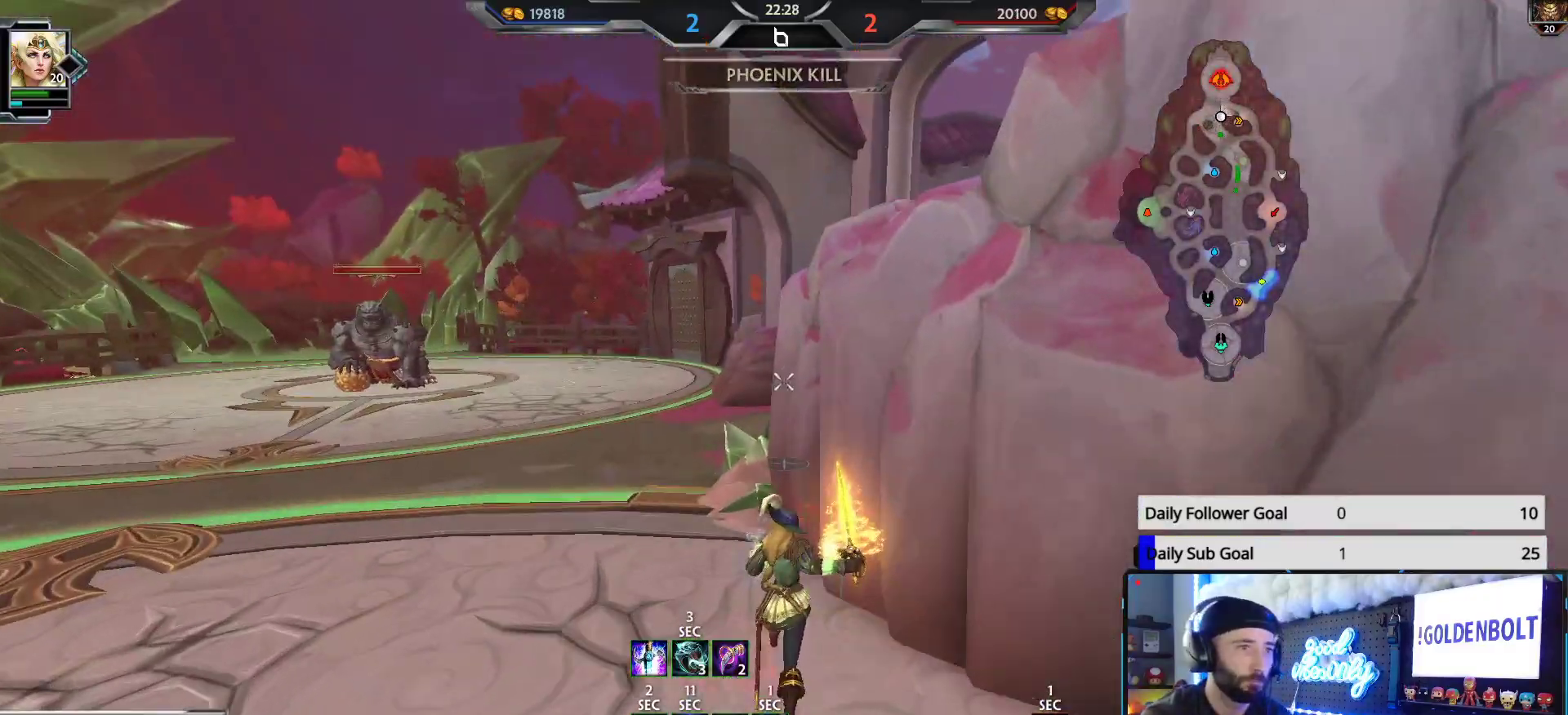
{"buttons": [], "left_stick": "up", "right_stick": "center", "events": [[167, "right_stick", "left"], [267, "right_stick", "center"]]}
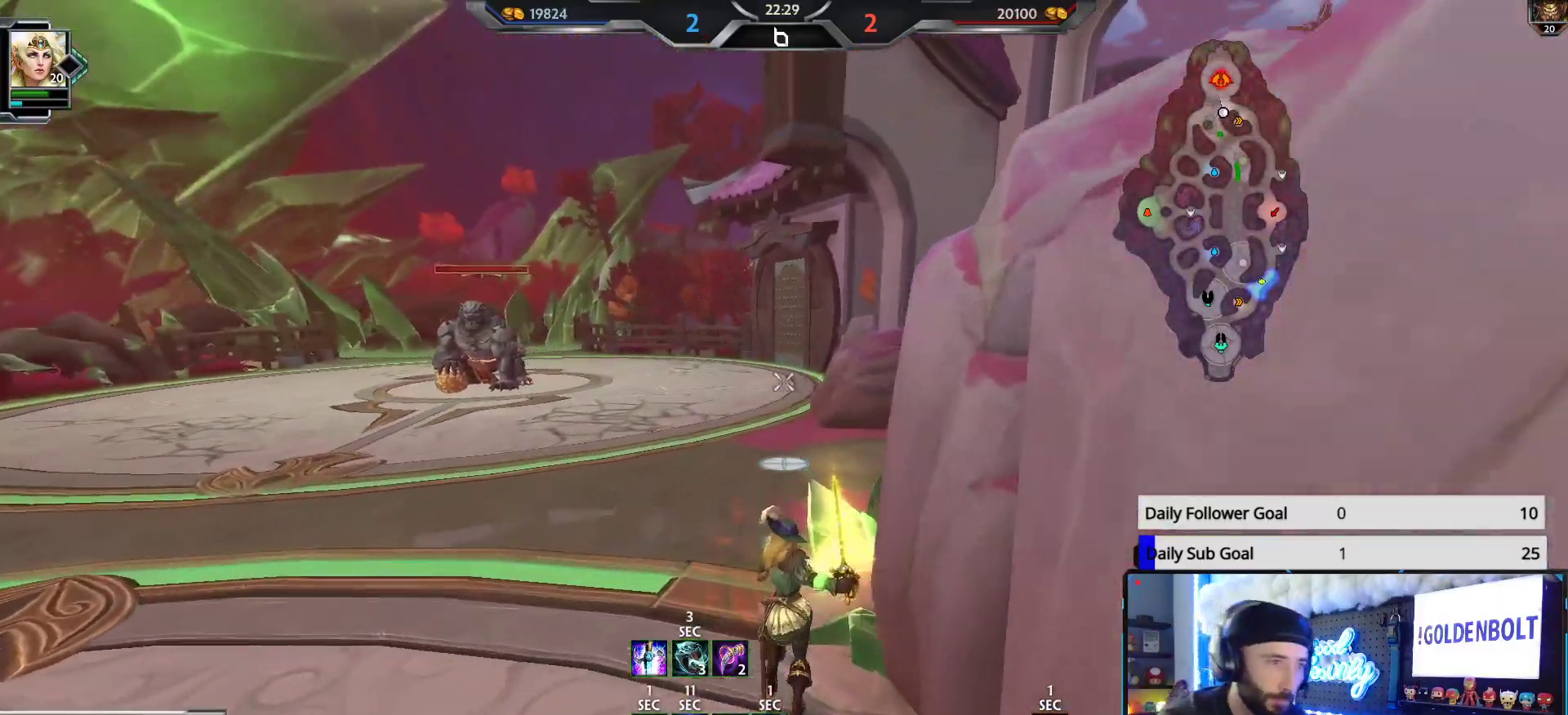
{"buttons": [], "left_stick": "up", "right_stick": "center", "events": [[283, "right_stick", "right"], [483, "right_stick", "center"]]}
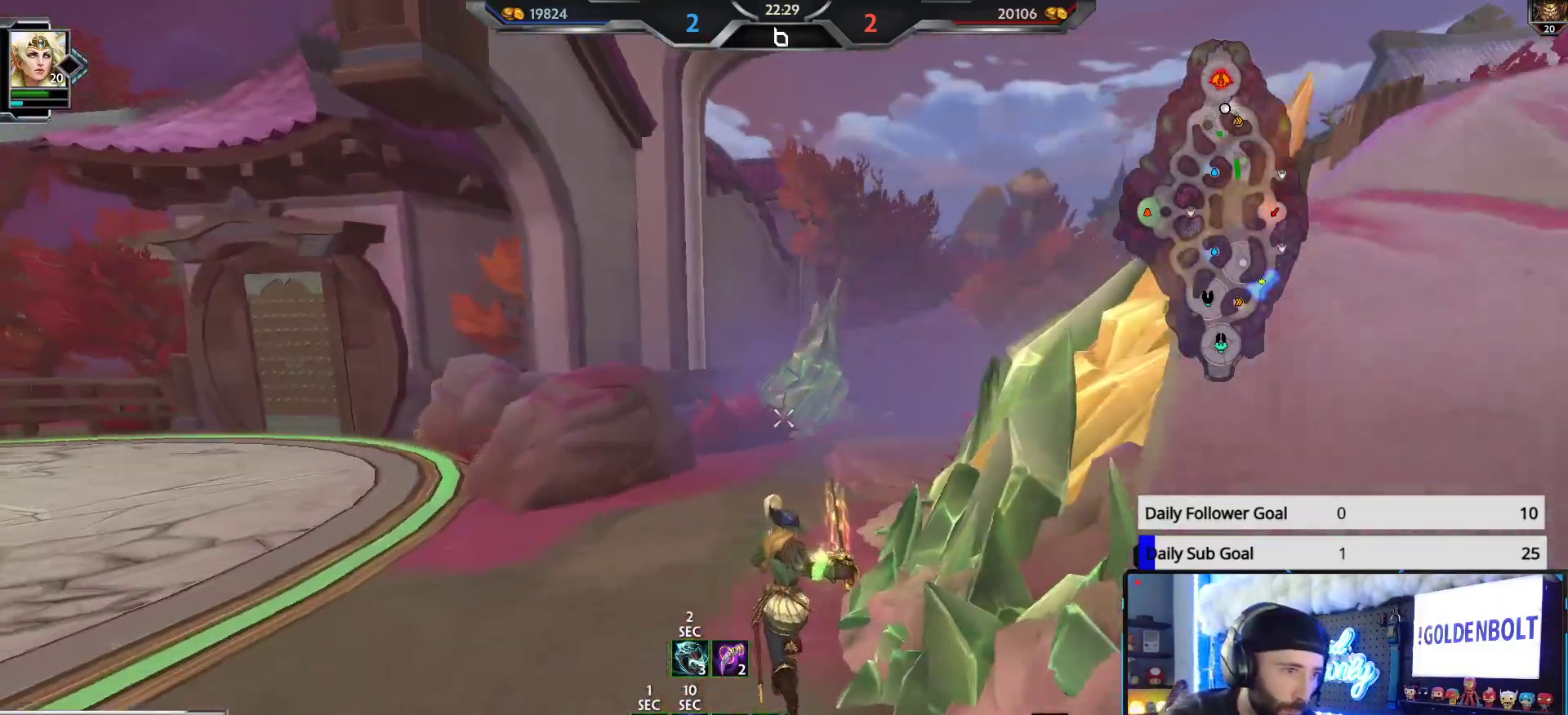
{"buttons": [], "left_stick": "up", "right_stick": "center", "events": [[83, "right_stick", "right"], [233, "right_stick", "center"]]}
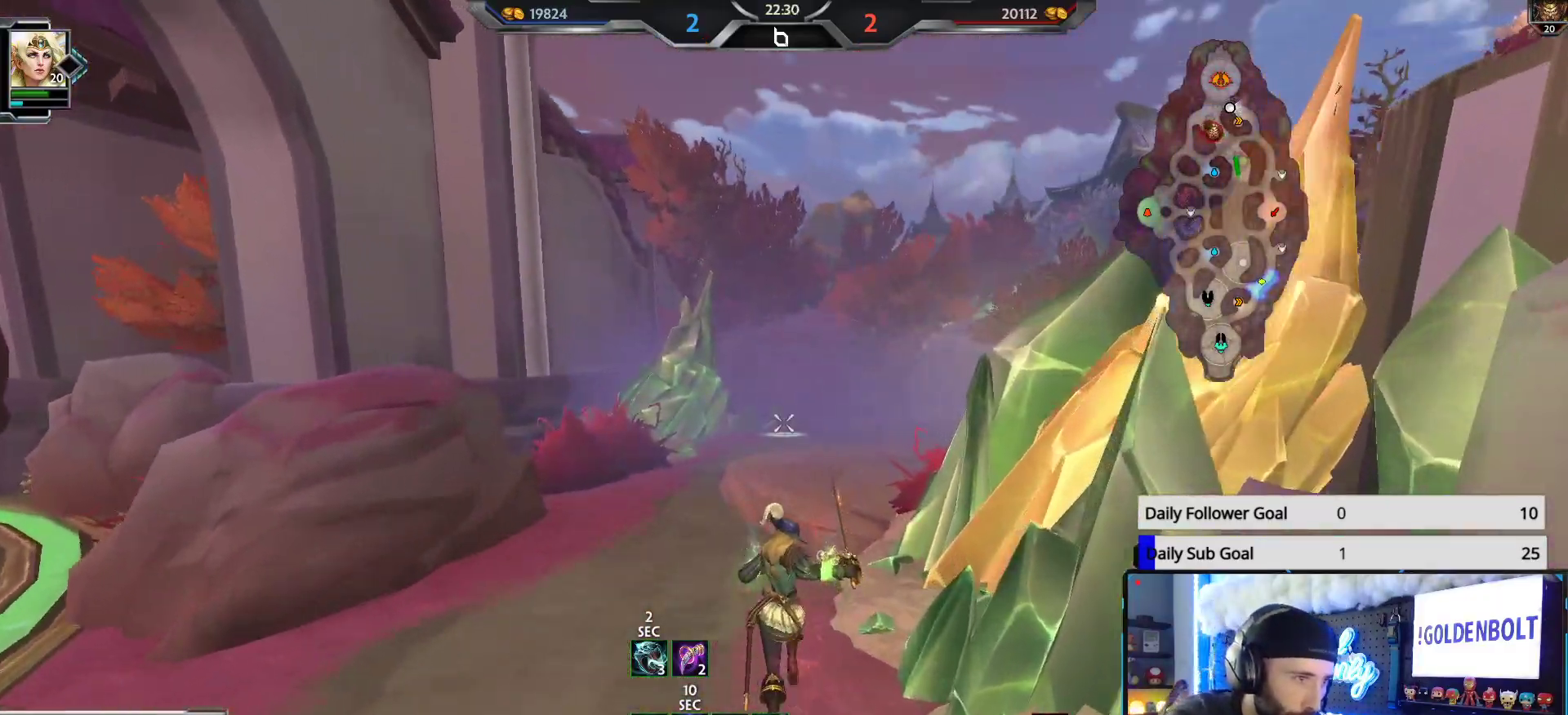
{"buttons": [], "left_stick": "up", "right_stick": "center", "events": [[300, "right_stick", "right"], [450, "right_stick", "center"]]}
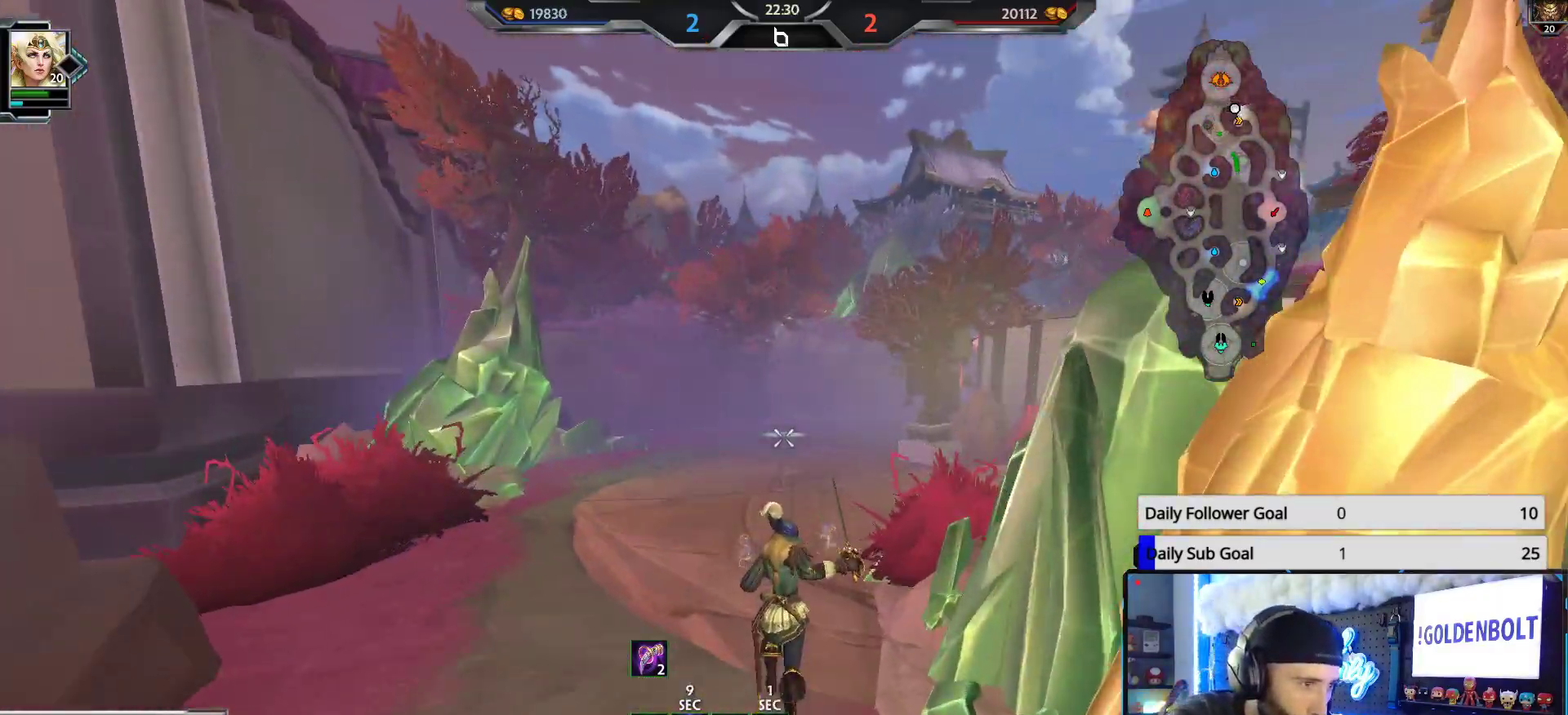
{"buttons": [], "left_stick": "up", "right_stick": "right", "events": [[467, "right_stick", "right"]]}
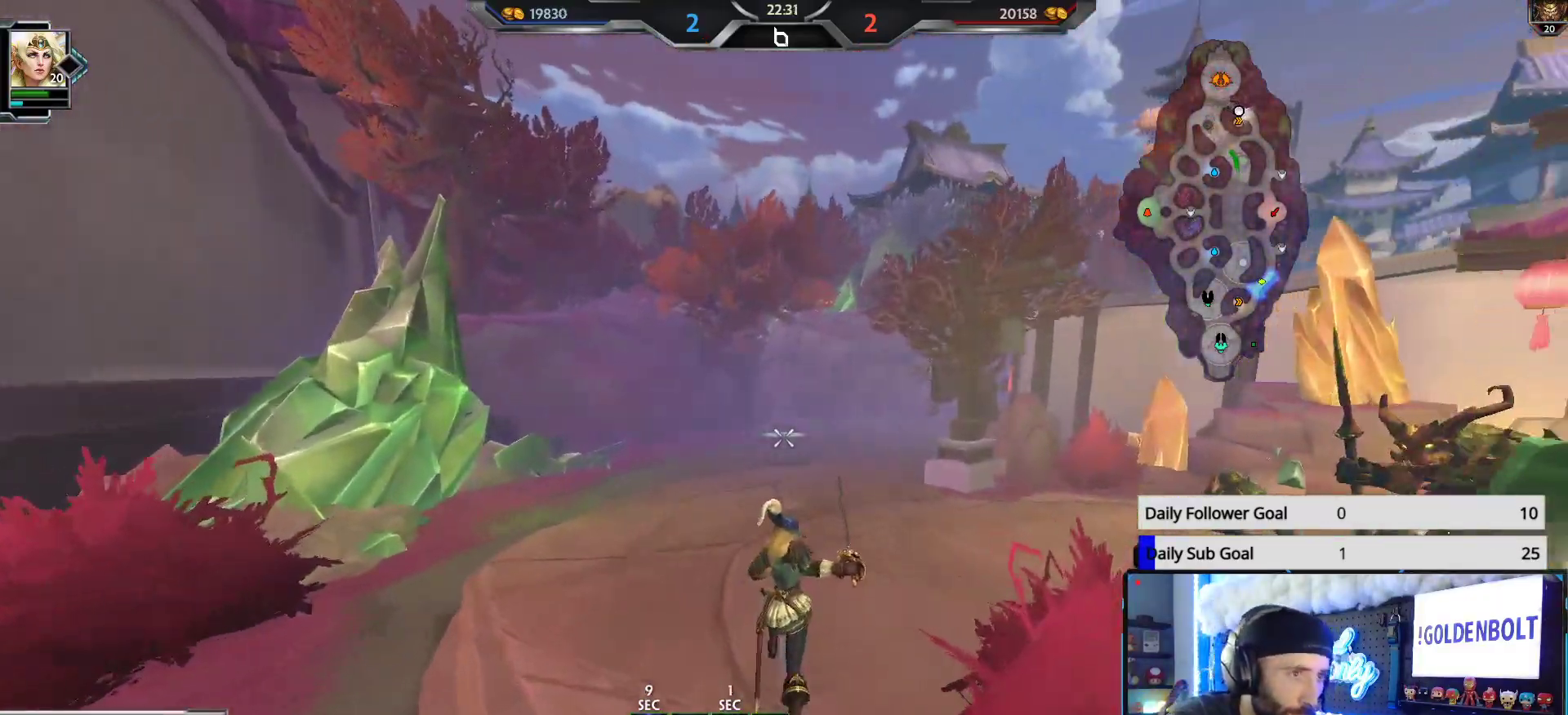
{"buttons": [], "left_stick": "up", "right_stick": "center", "events": [[100, "right_stick", "center"]]}
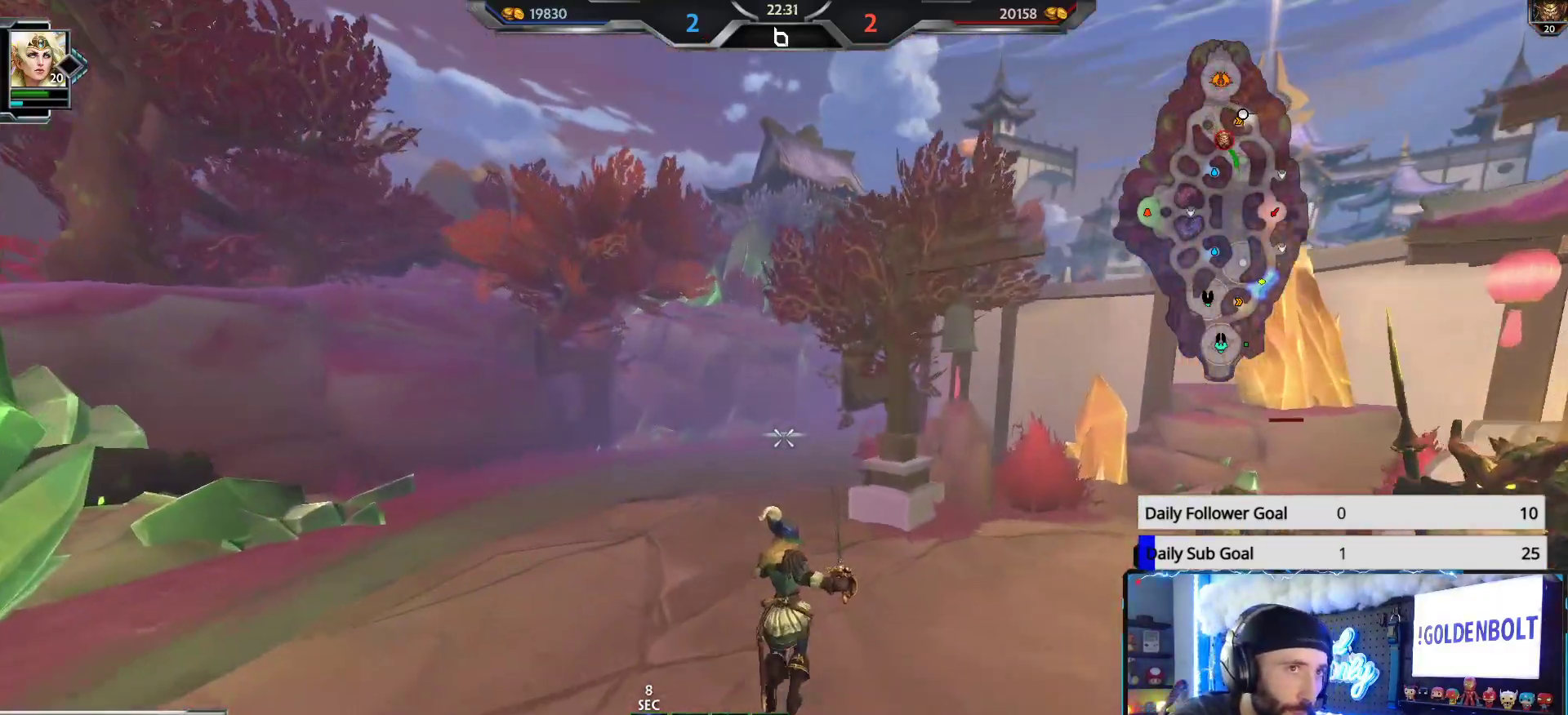
{"buttons": [], "left_stick": "down-right", "right_stick": "right", "events": [[233, "right_stick", "right"], [300, "left_stick", "down-right"]]}
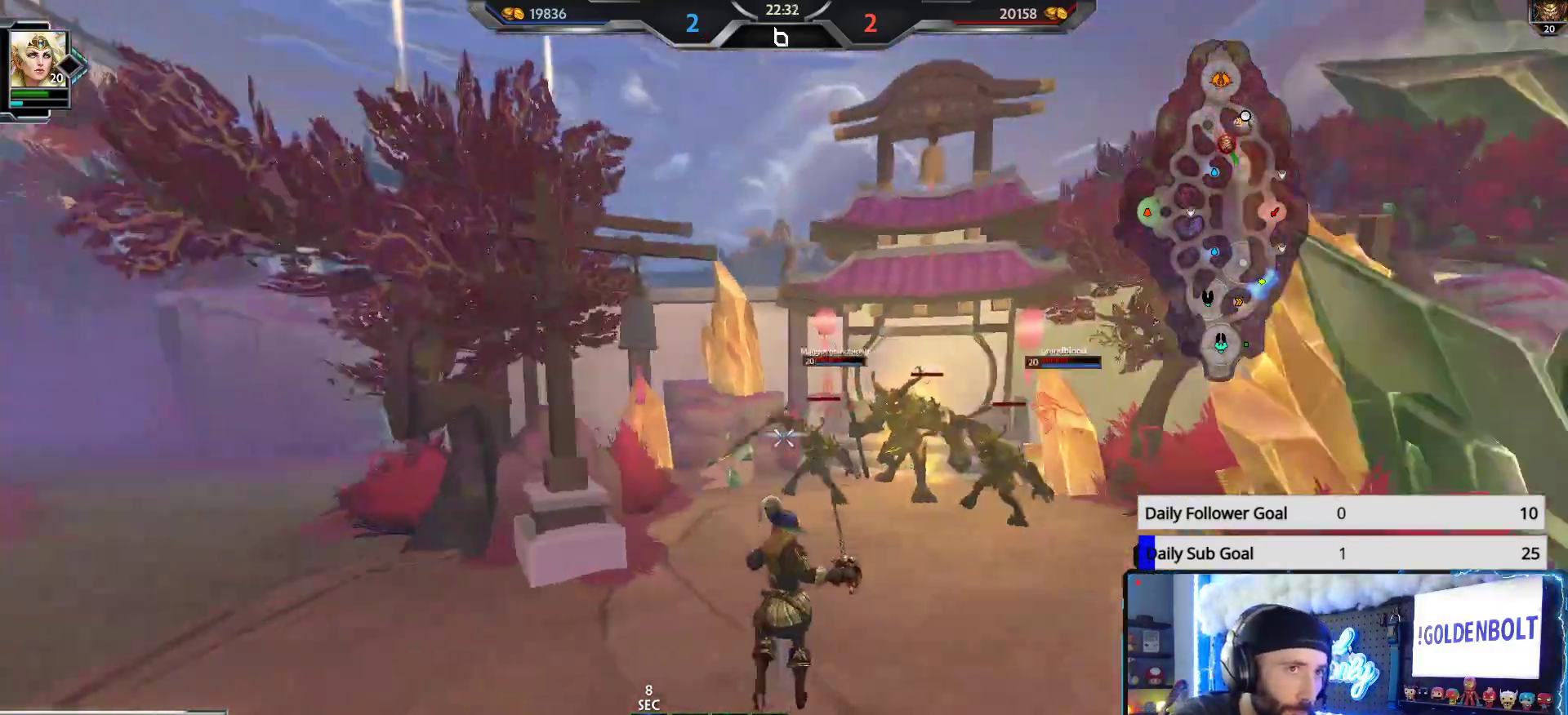
{"buttons": [], "left_stick": "right", "right_stick": "right", "events": [[50, "left_stick", "up-right"], [67, "right_stick", "center"], [367, "left_stick", "right"], [433, "right_stick", "right"]]}
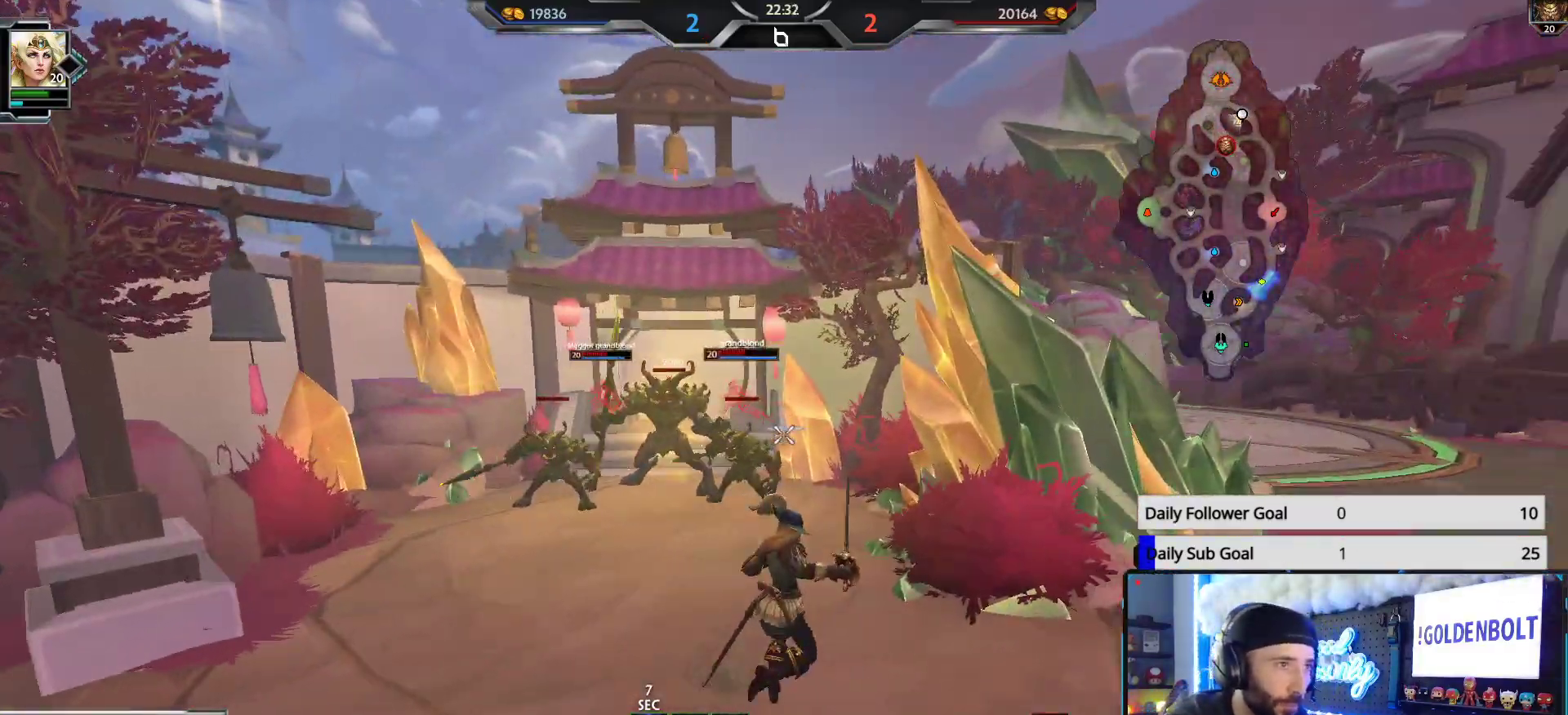
{"buttons": [], "left_stick": "right", "right_stick": "center", "events": [[33, "right_stick", "center"]]}
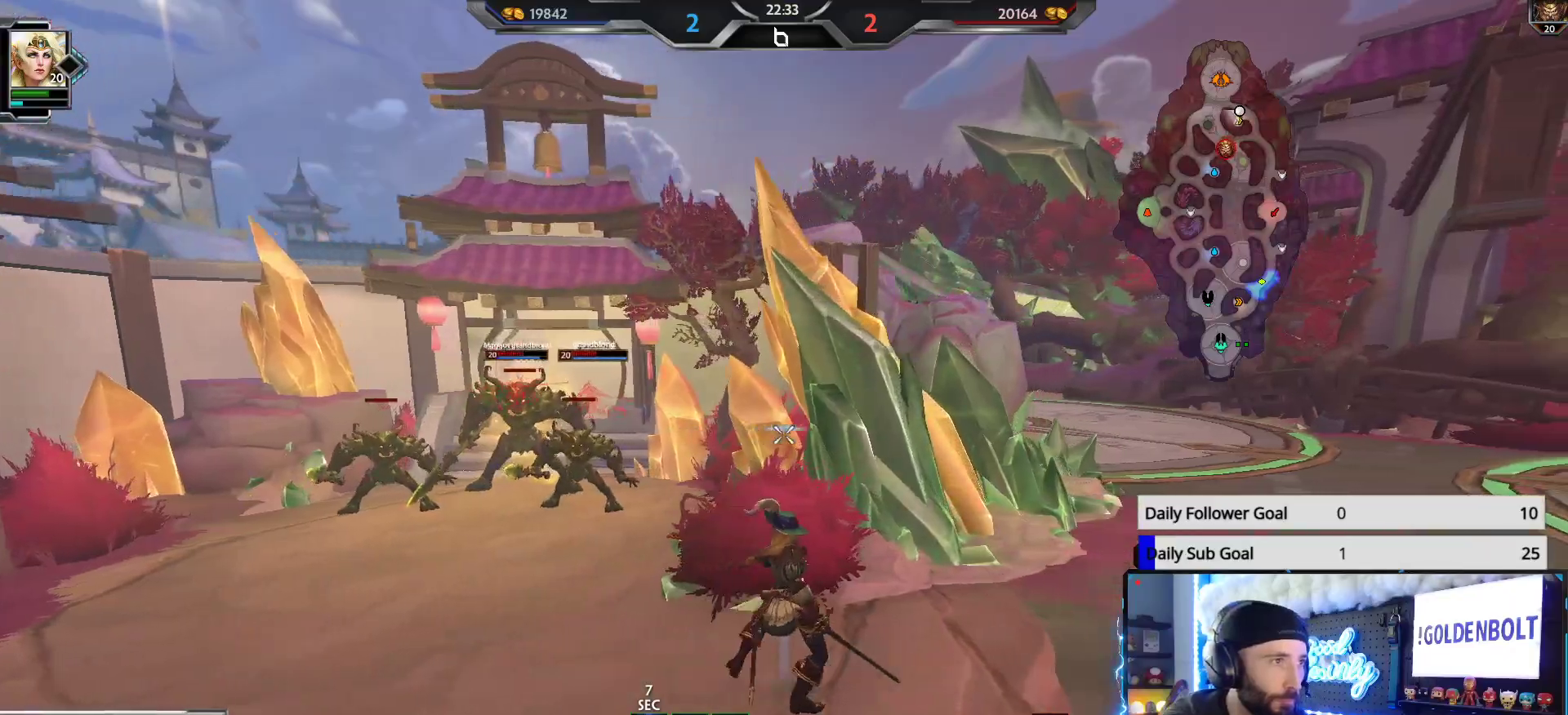
{"buttons": [], "left_stick": "up-right", "right_stick": "center", "events": [[83, "left_stick", "up-right"]]}